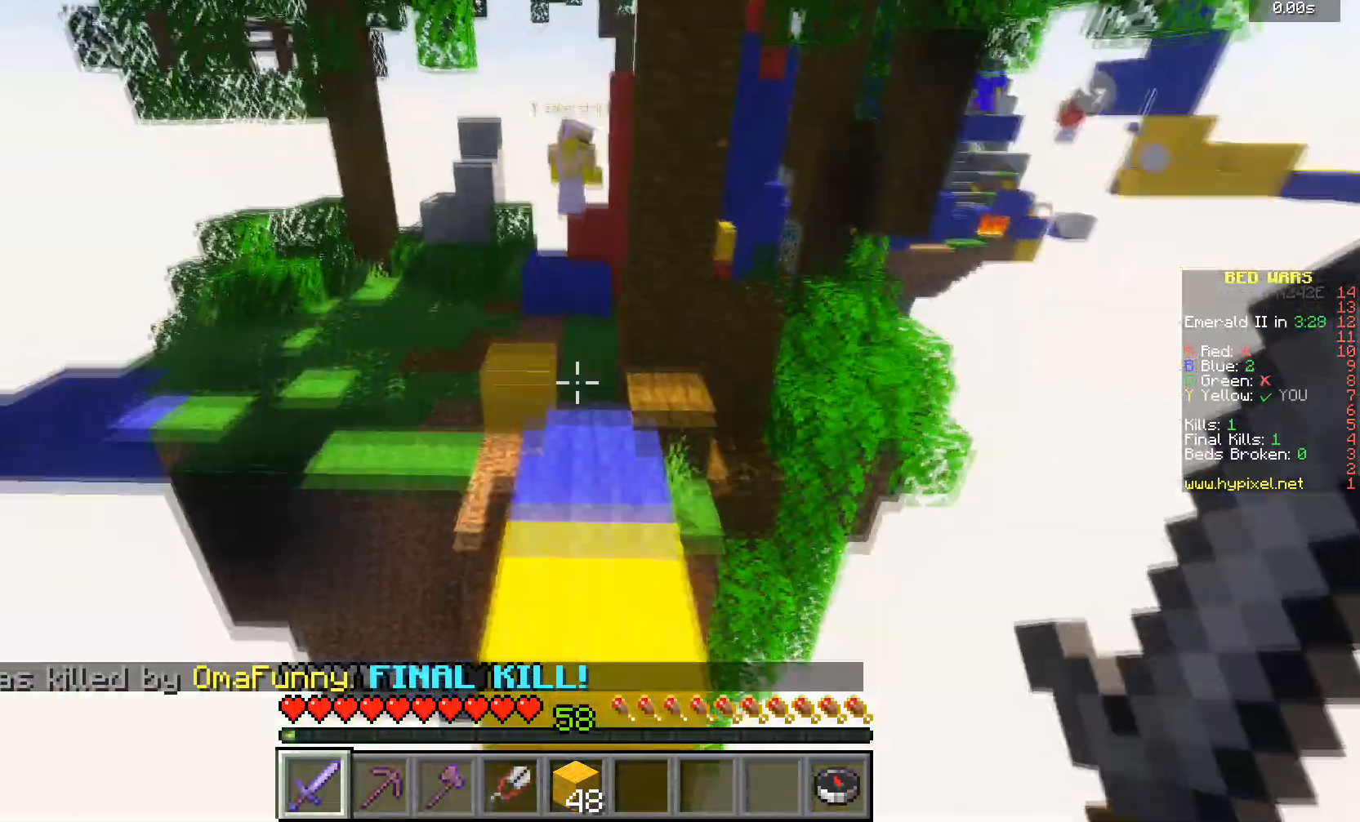
Gameplay with keyboard and mouse; each line is a JSON object with the keys and mouse buttons held at the frame after it. "events" lists presses ("down") and releases ("up") of "a", "d", "s", "w", "mouse_left" and "mouse_right" between this image and that frame as [ms after this image, input, new state], when the widget could be followed in between. "mouse_left", "mouse_right" = the "left", "right" buttons of the "mouse" list. No other keys are recorded. Fast repeated clicks can show as one long hold. Mouse movement is not recorded.
{"keys": ["w"], "mouse": [], "events": []}
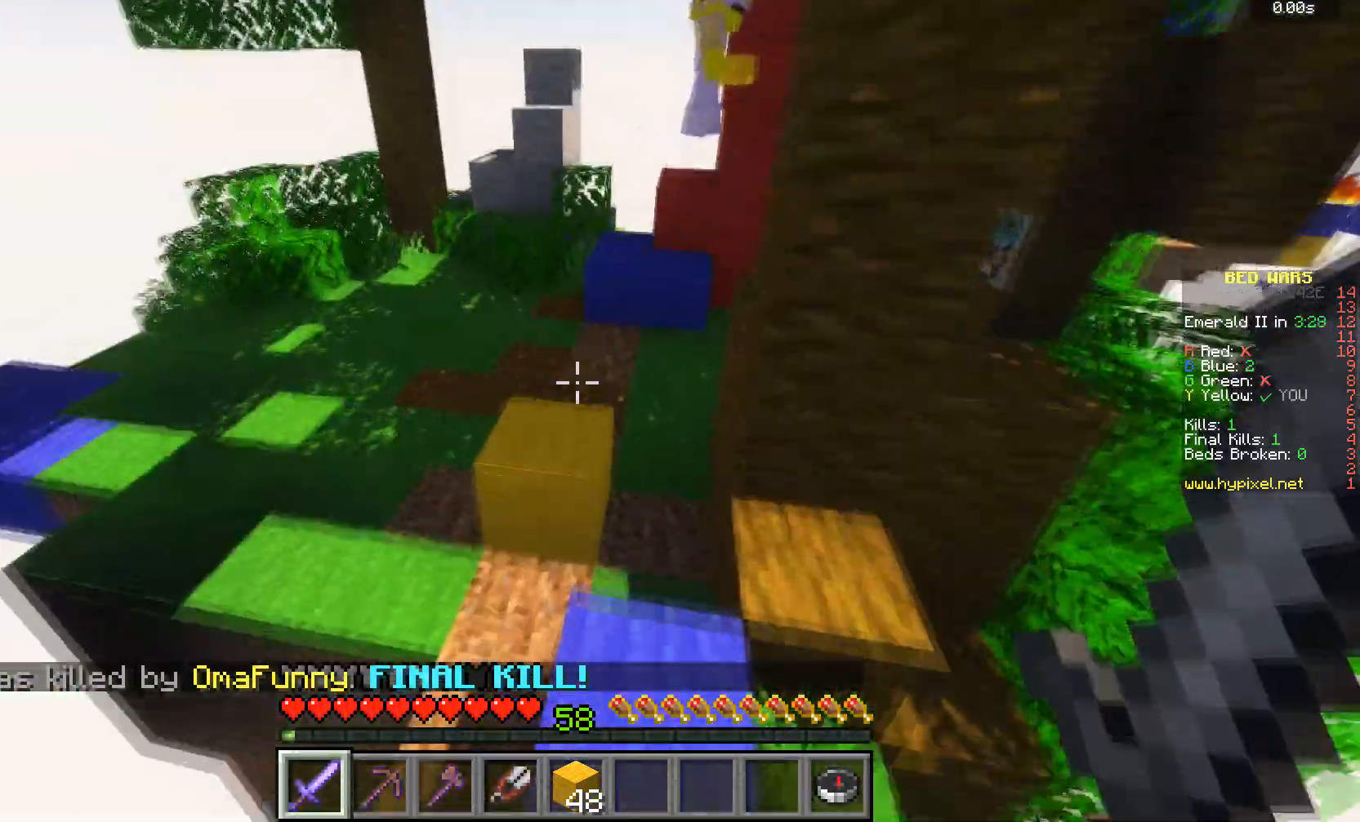
{"keys": ["w"], "mouse": [], "events": []}
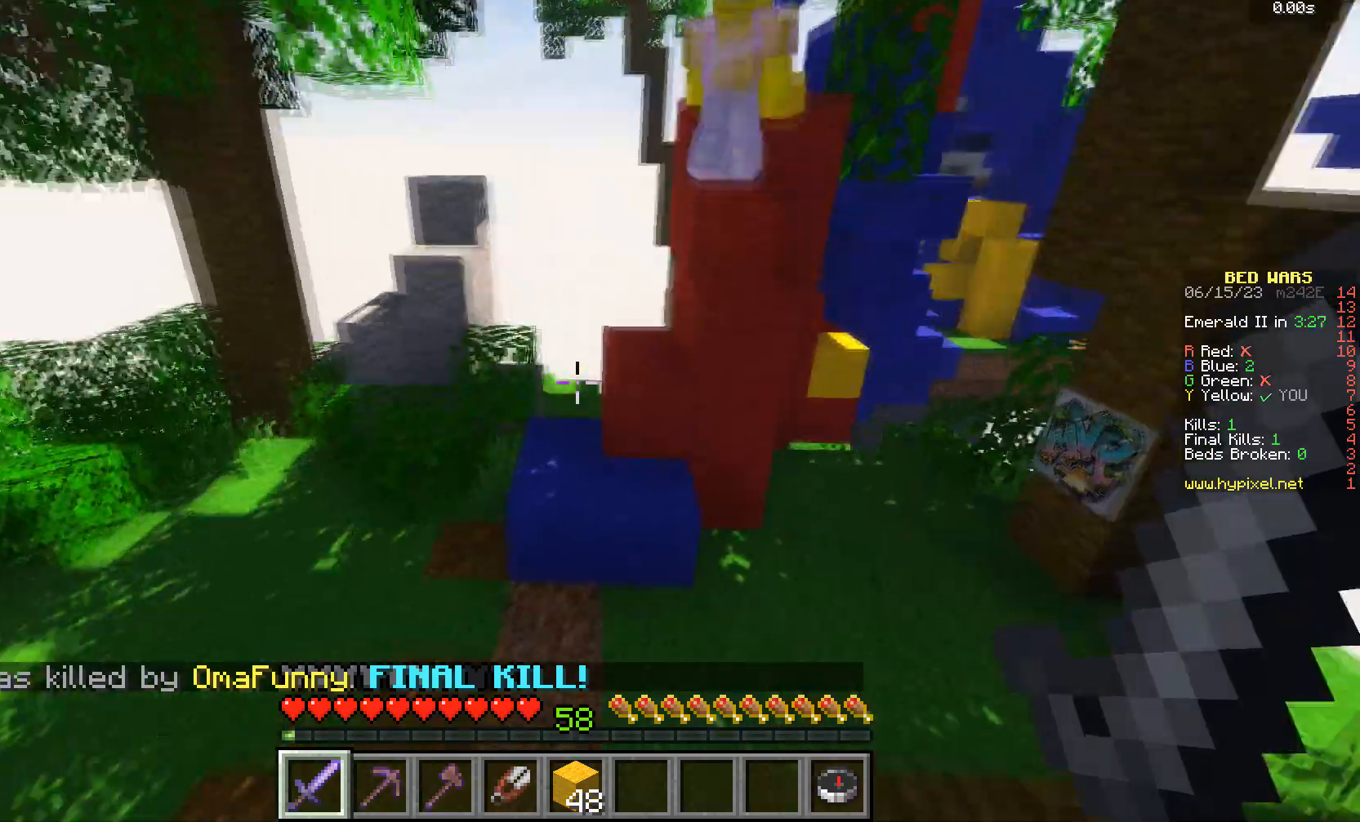
{"keys": ["w"], "mouse": [], "events": []}
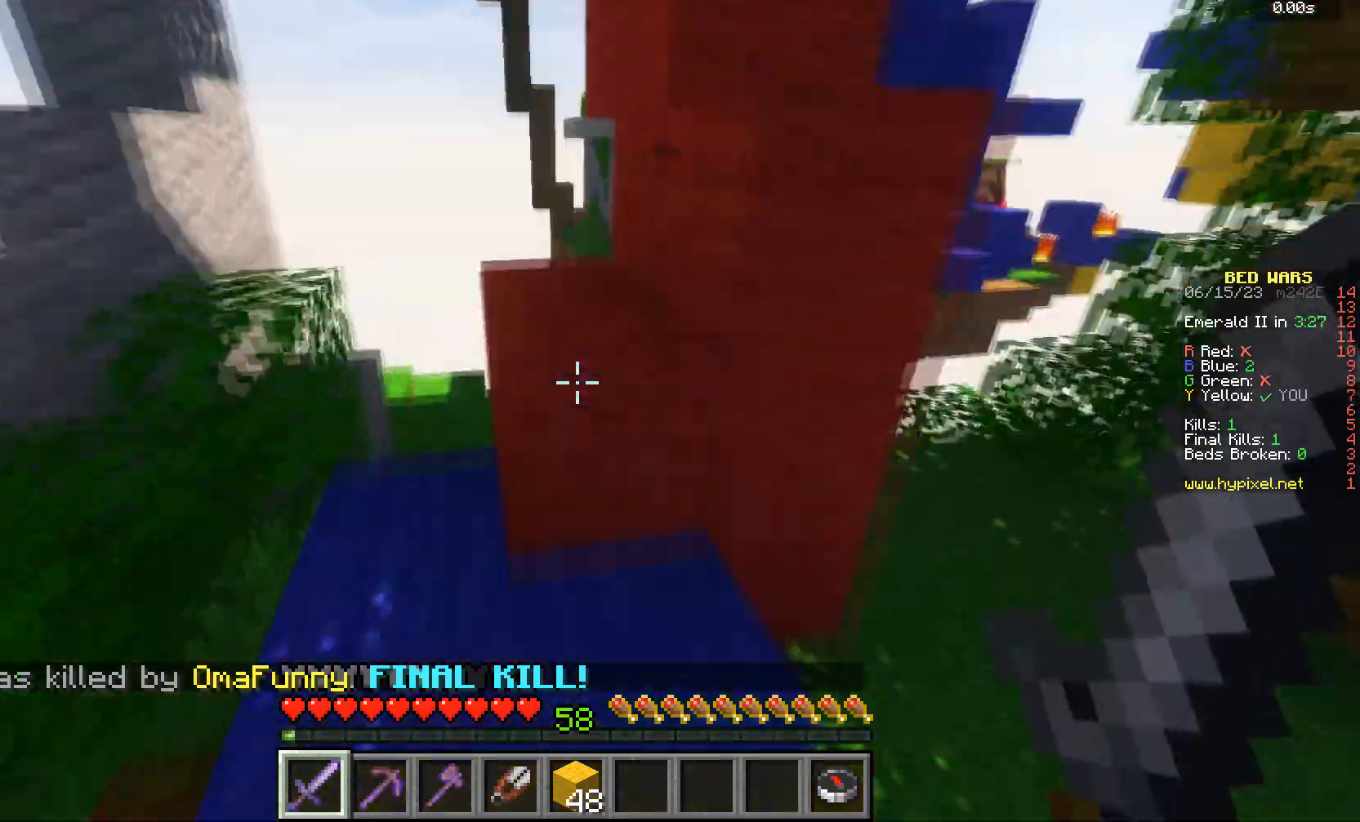
{"keys": ["w"], "mouse": [], "events": []}
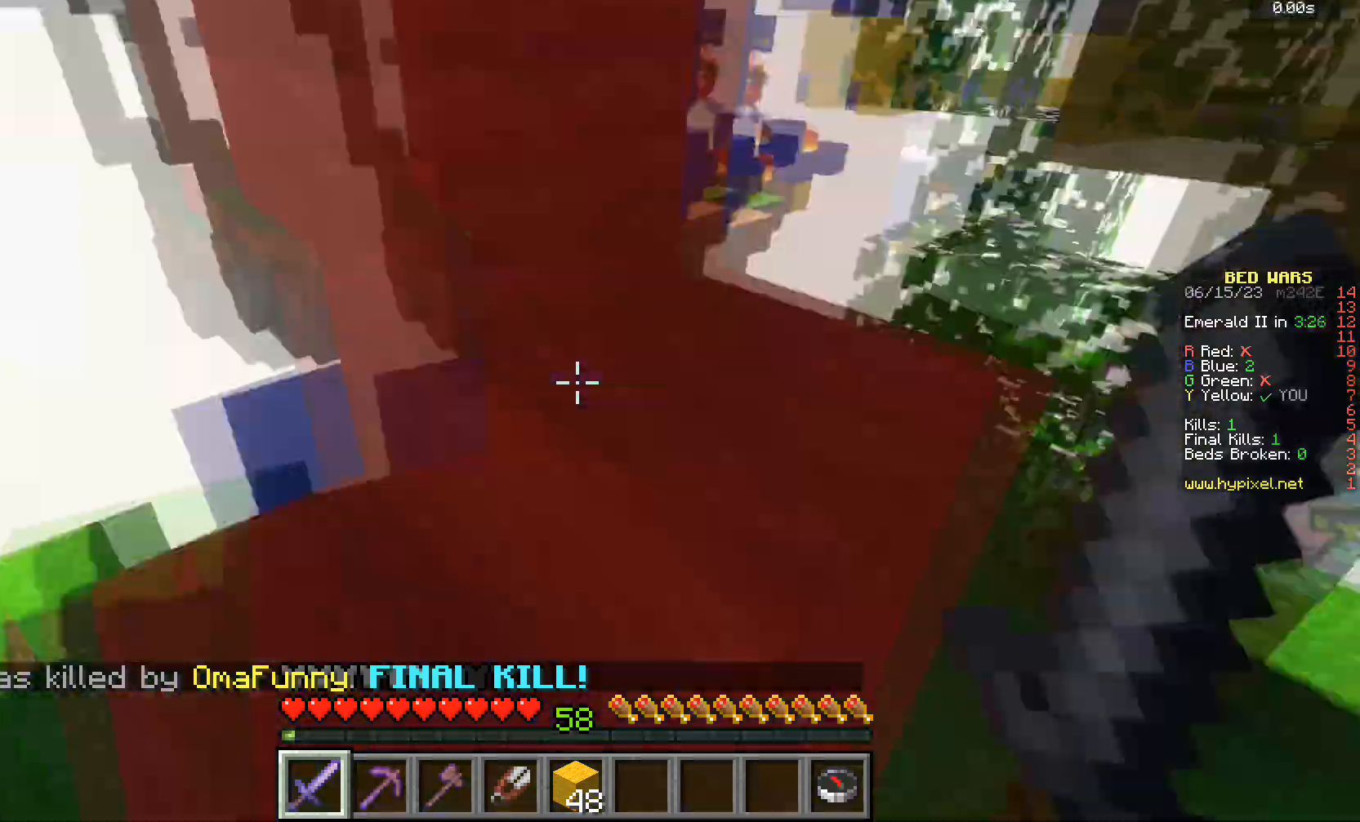
{"keys": ["w"], "mouse": [], "events": []}
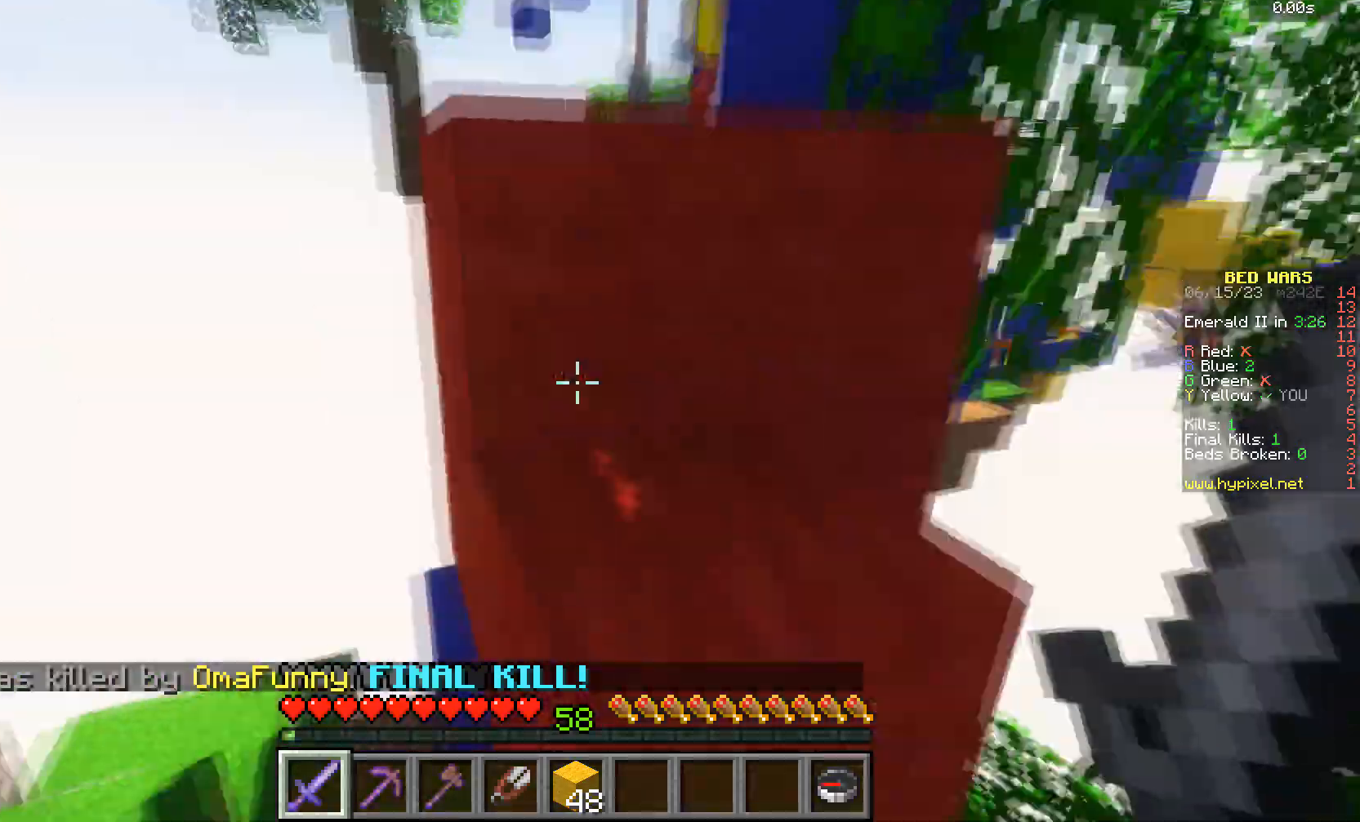
{"keys": ["w"], "mouse": [], "events": []}
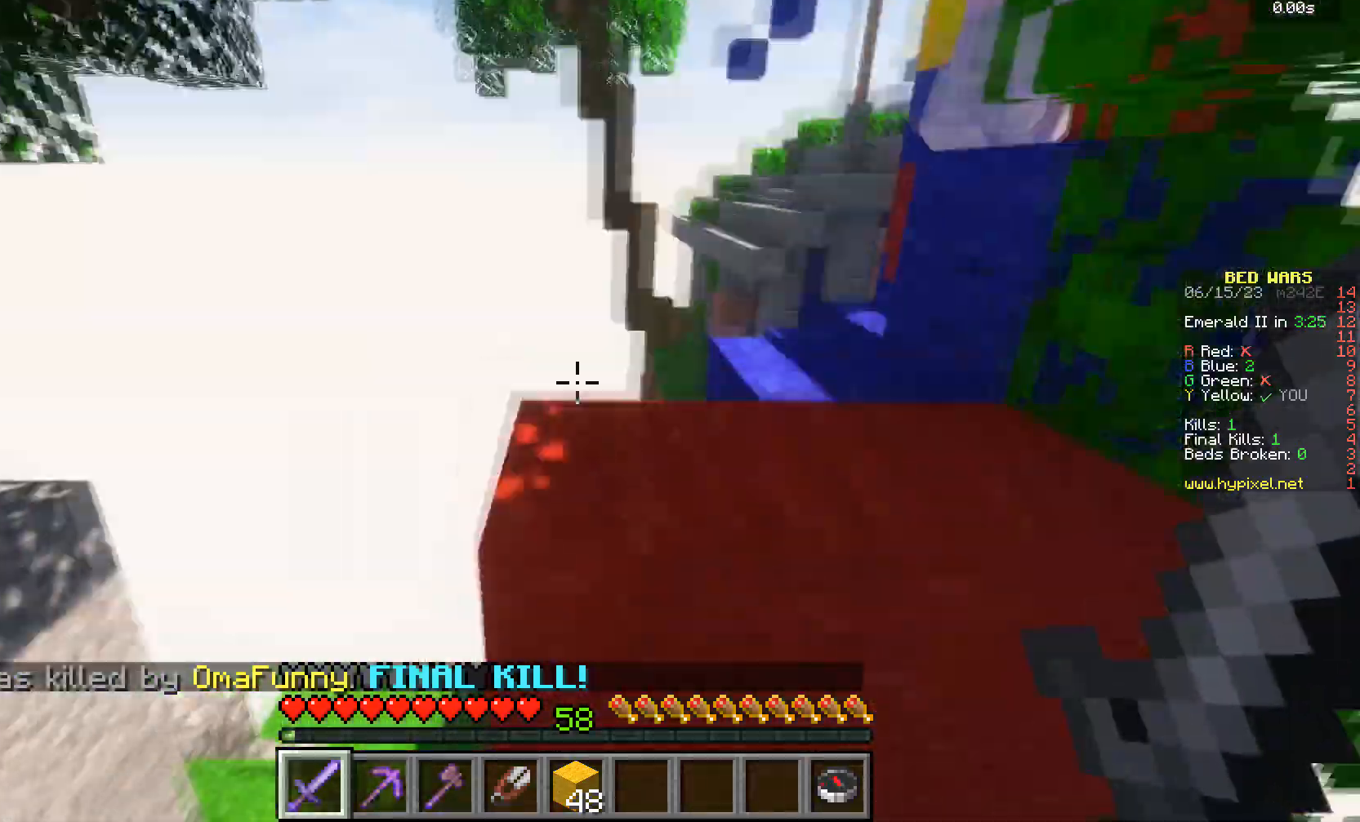
{"keys": ["w"], "mouse": [], "events": []}
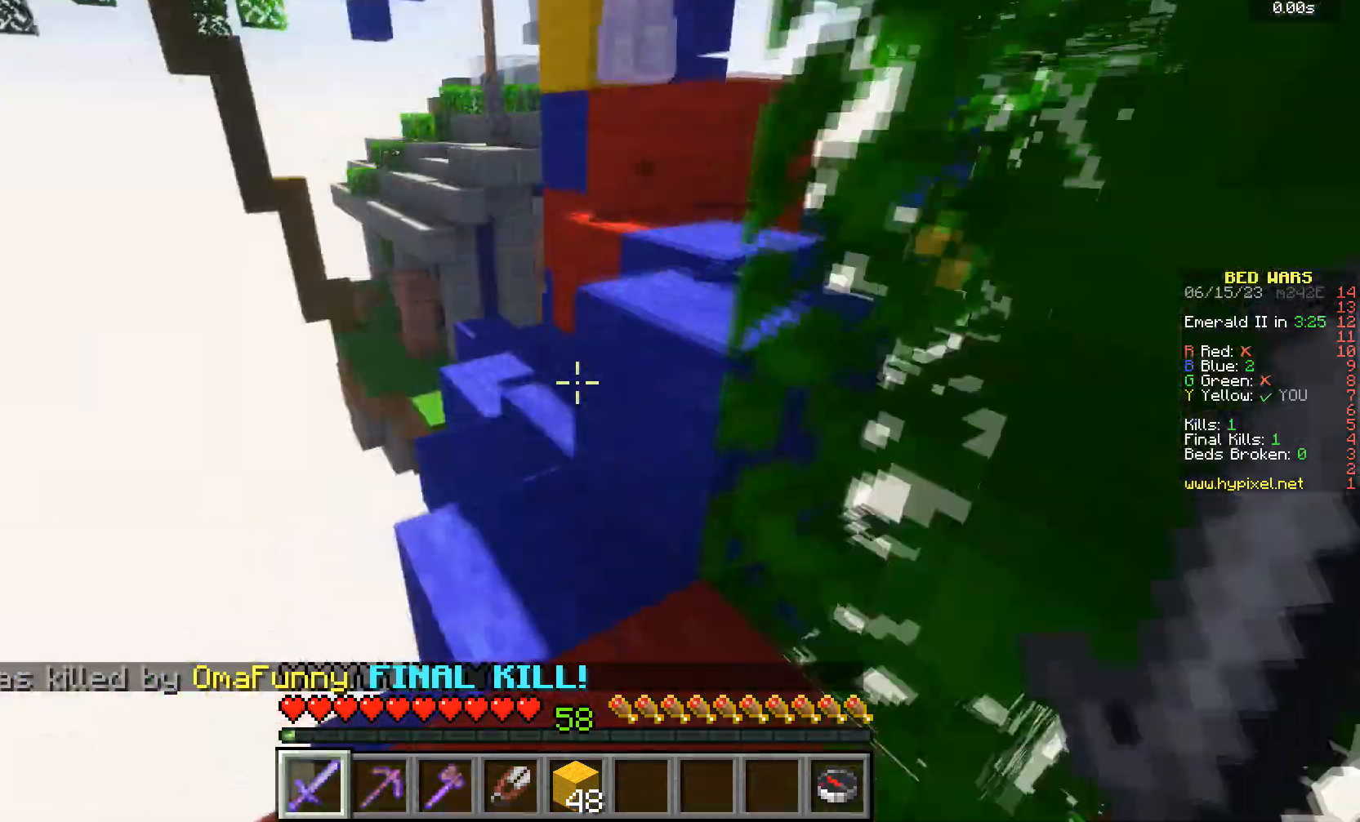
{"keys": ["w"], "mouse": [], "events": []}
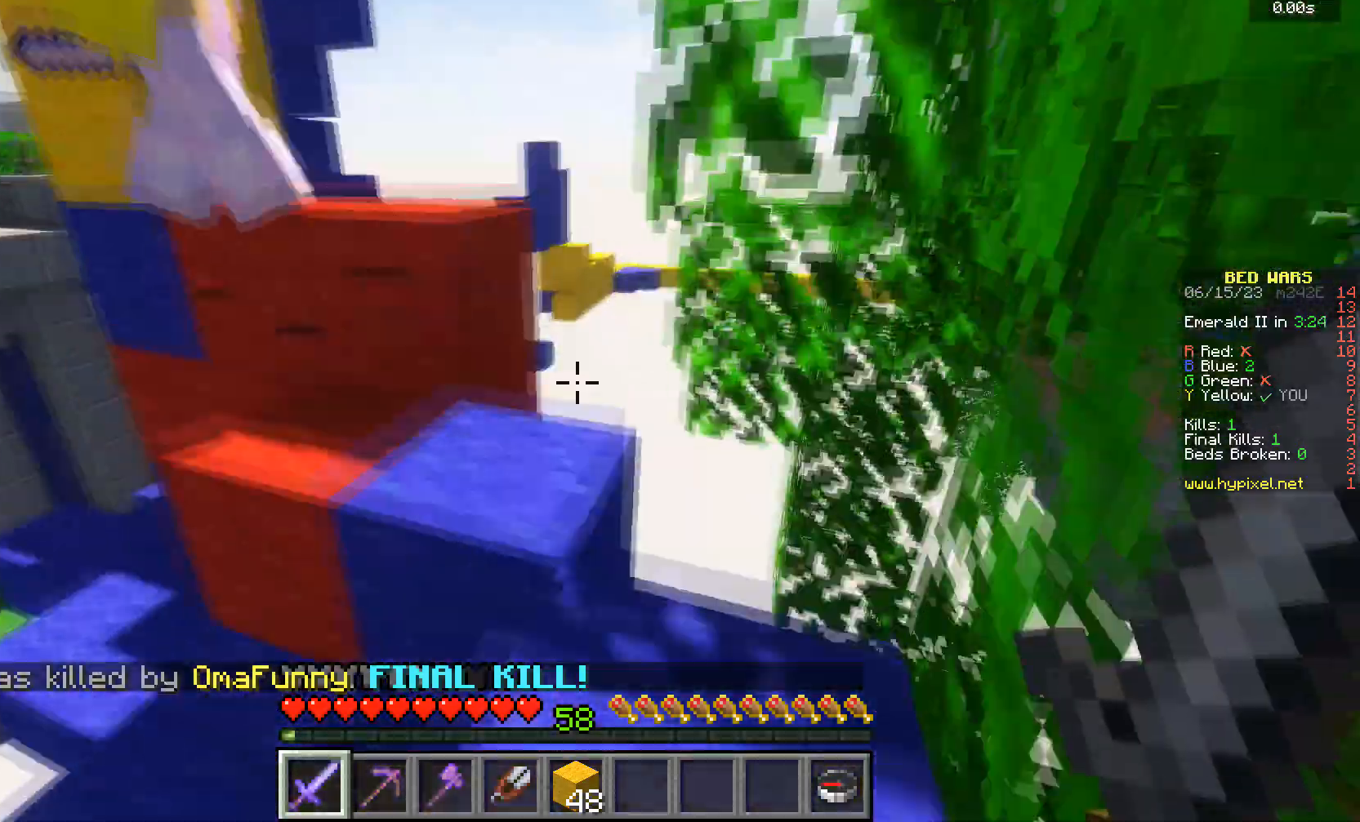
{"keys": ["w"], "mouse": [], "events": []}
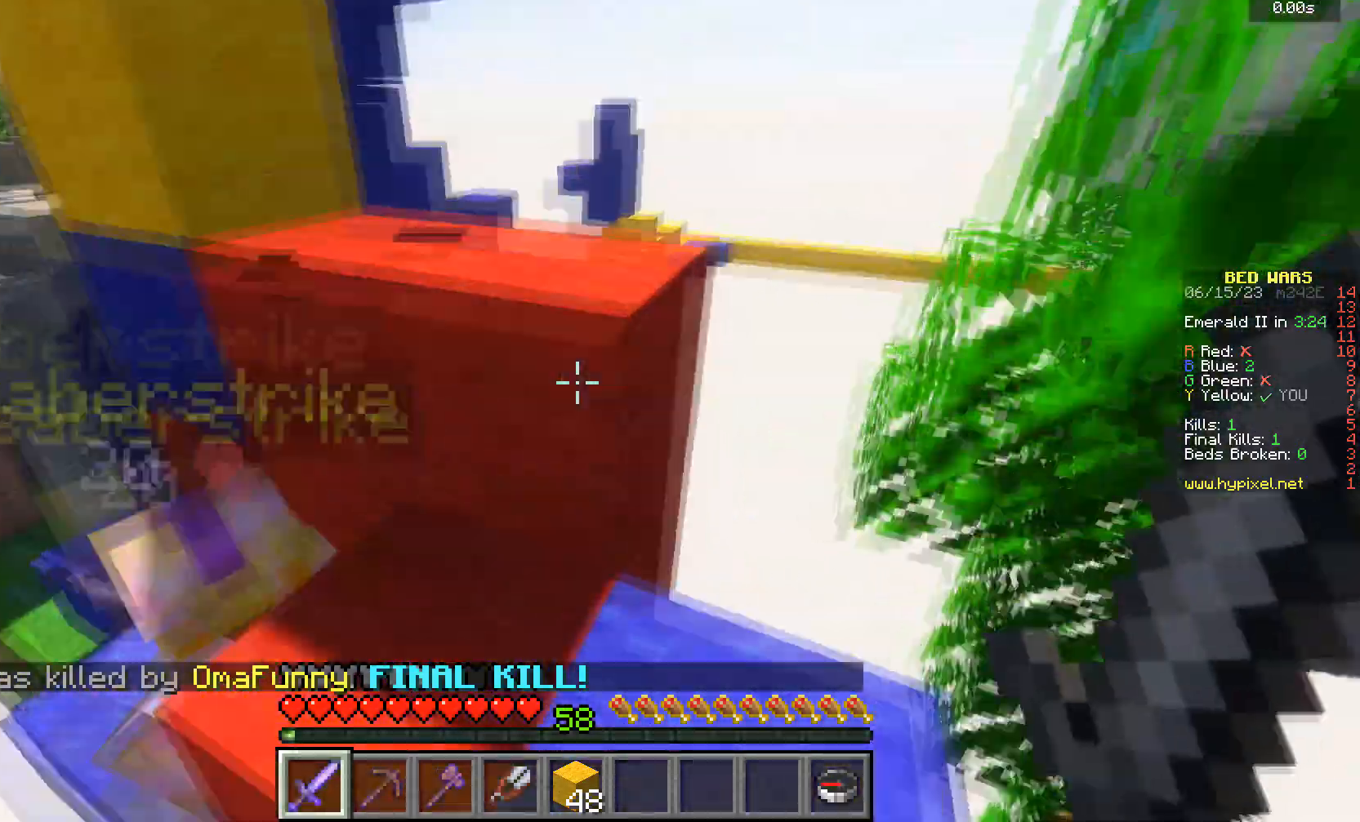
{"keys": ["w"], "mouse": [], "events": [[167, "w", "up"], [434, "w", "down"]]}
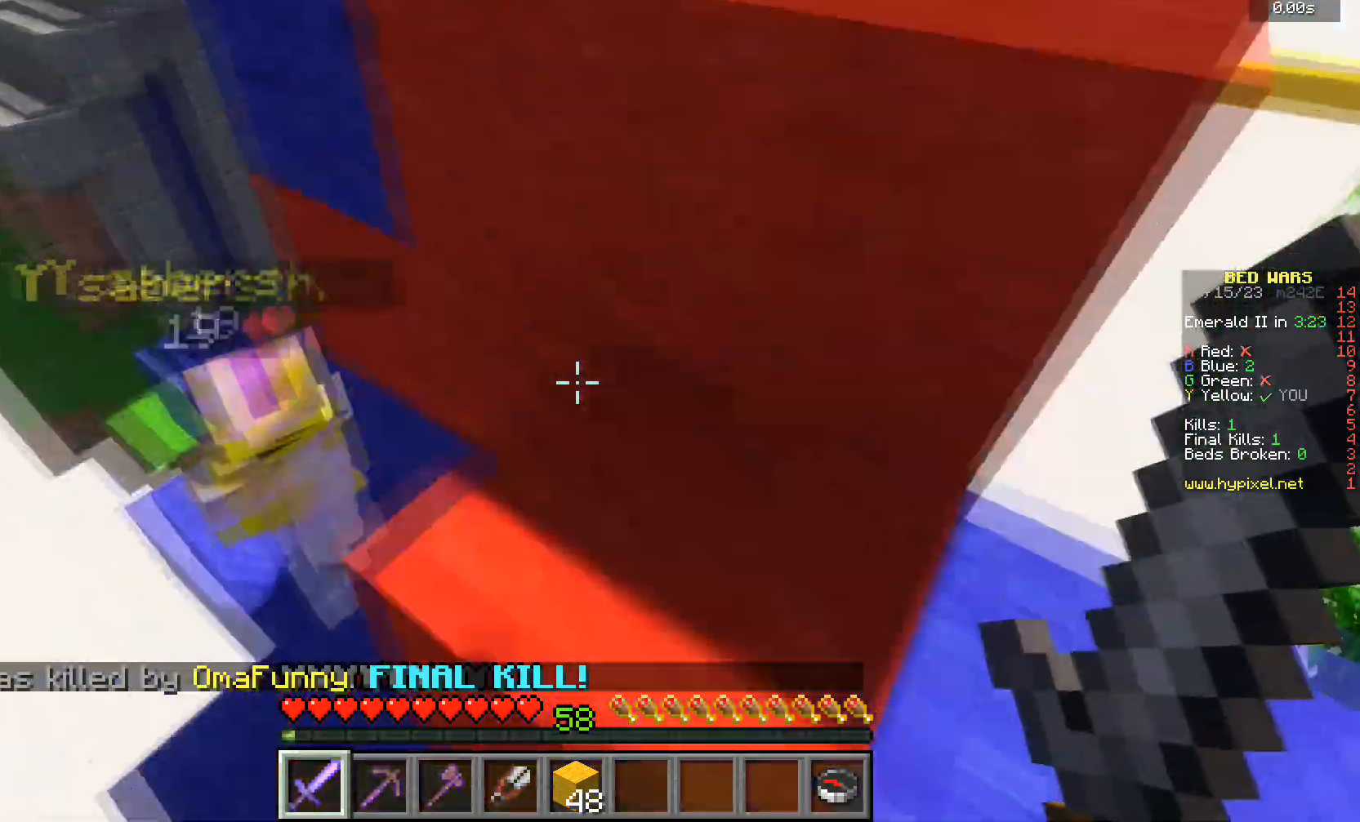
{"keys": ["w"], "mouse": [], "events": []}
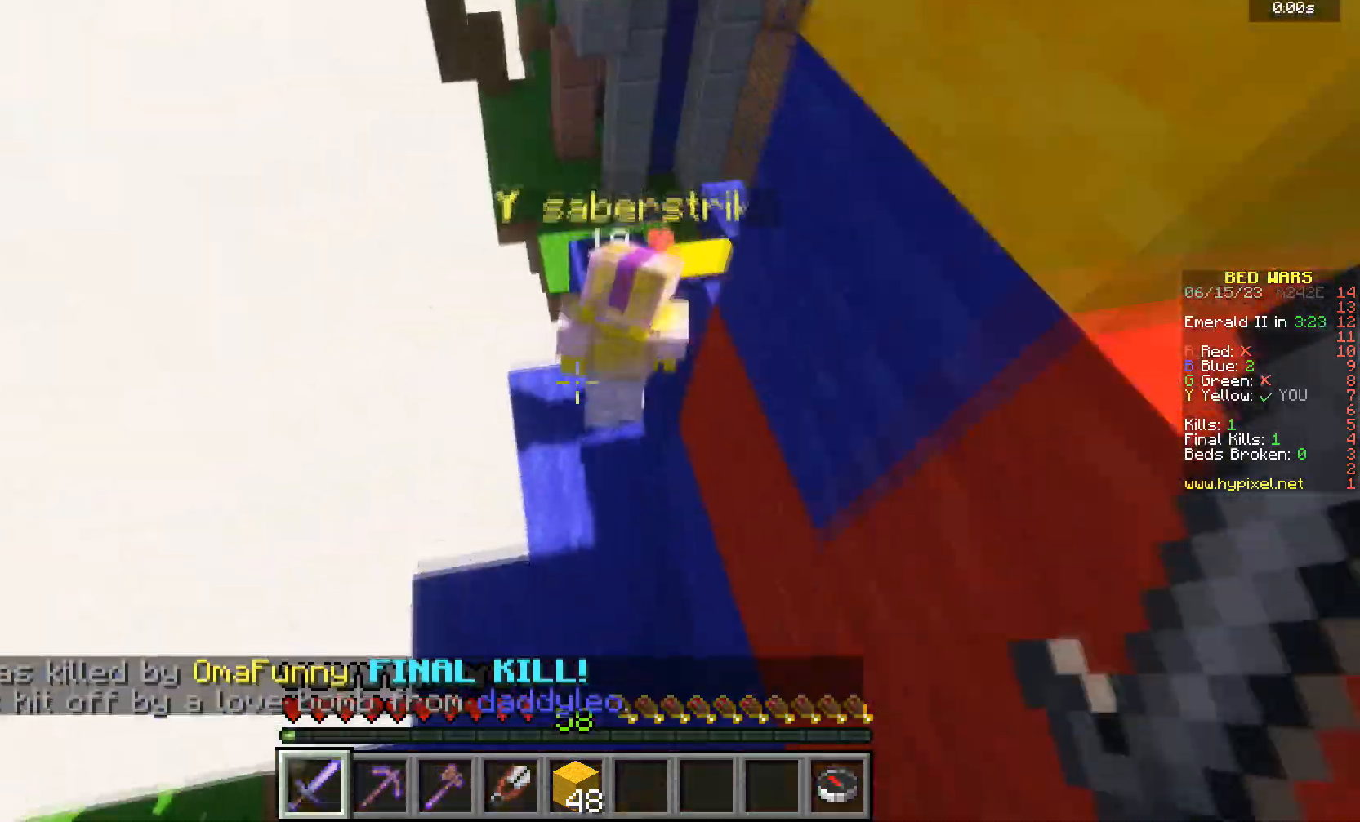
{"keys": [], "mouse": [], "events": [[467, "w", "up"]]}
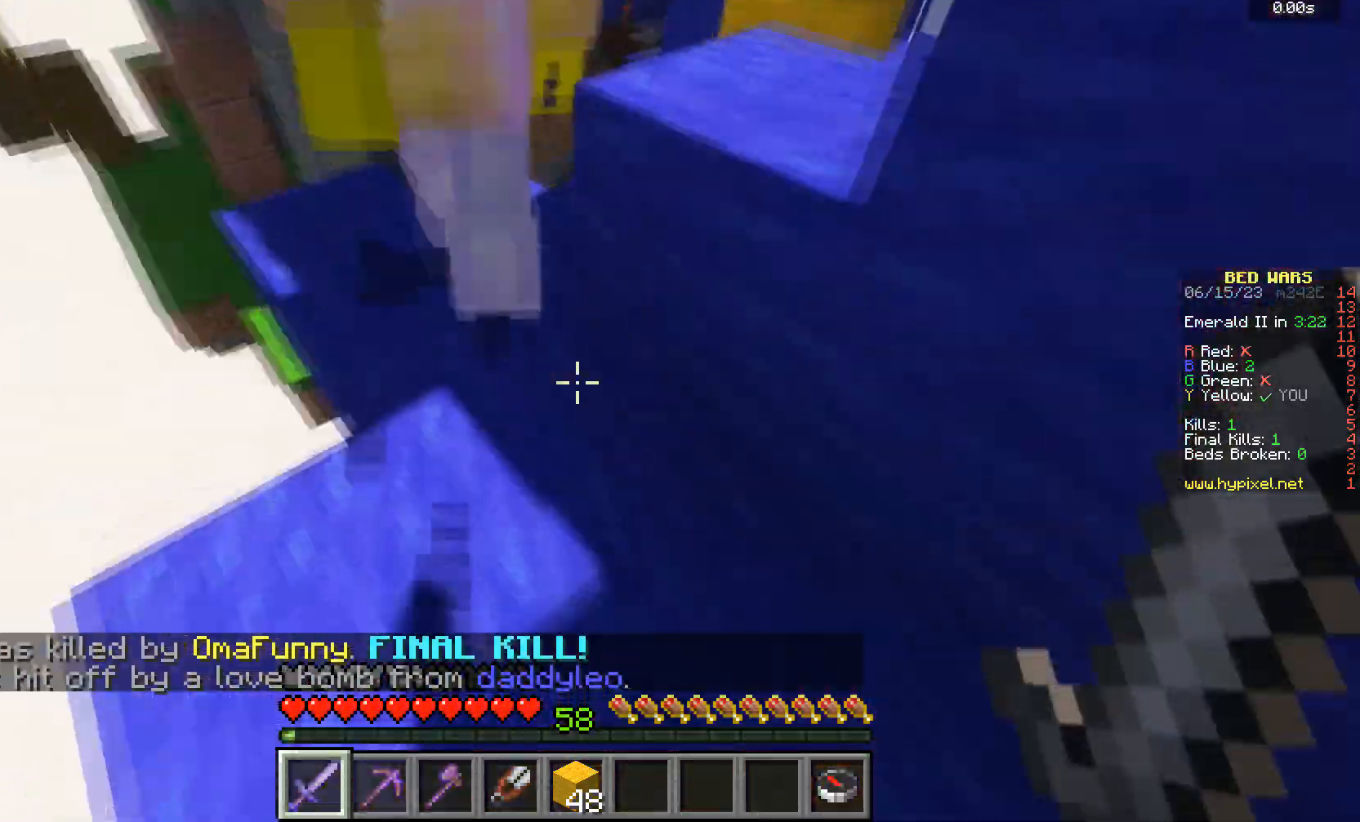
{"keys": ["w"], "mouse": [], "events": [[266, "w", "down"]]}
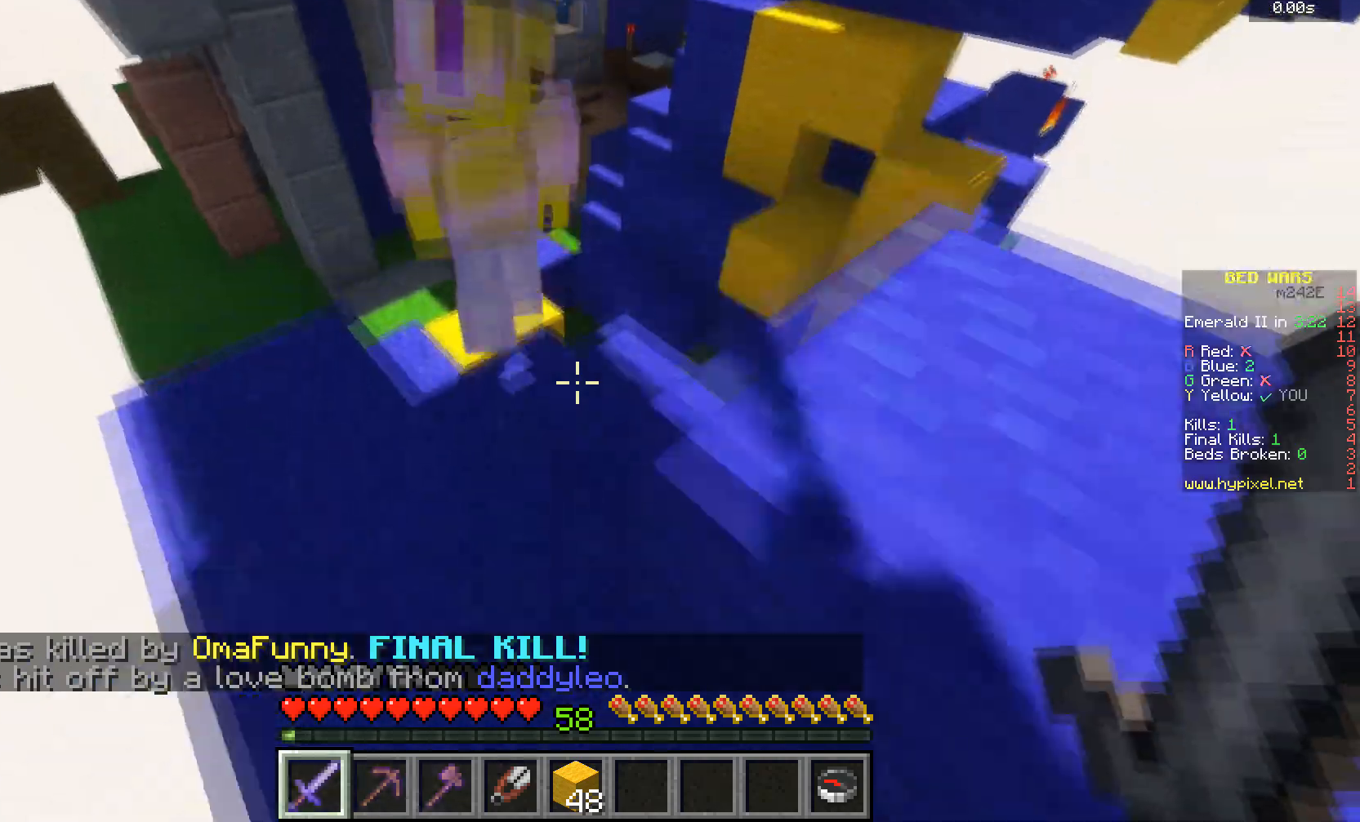
{"keys": ["w"], "mouse": [], "events": []}
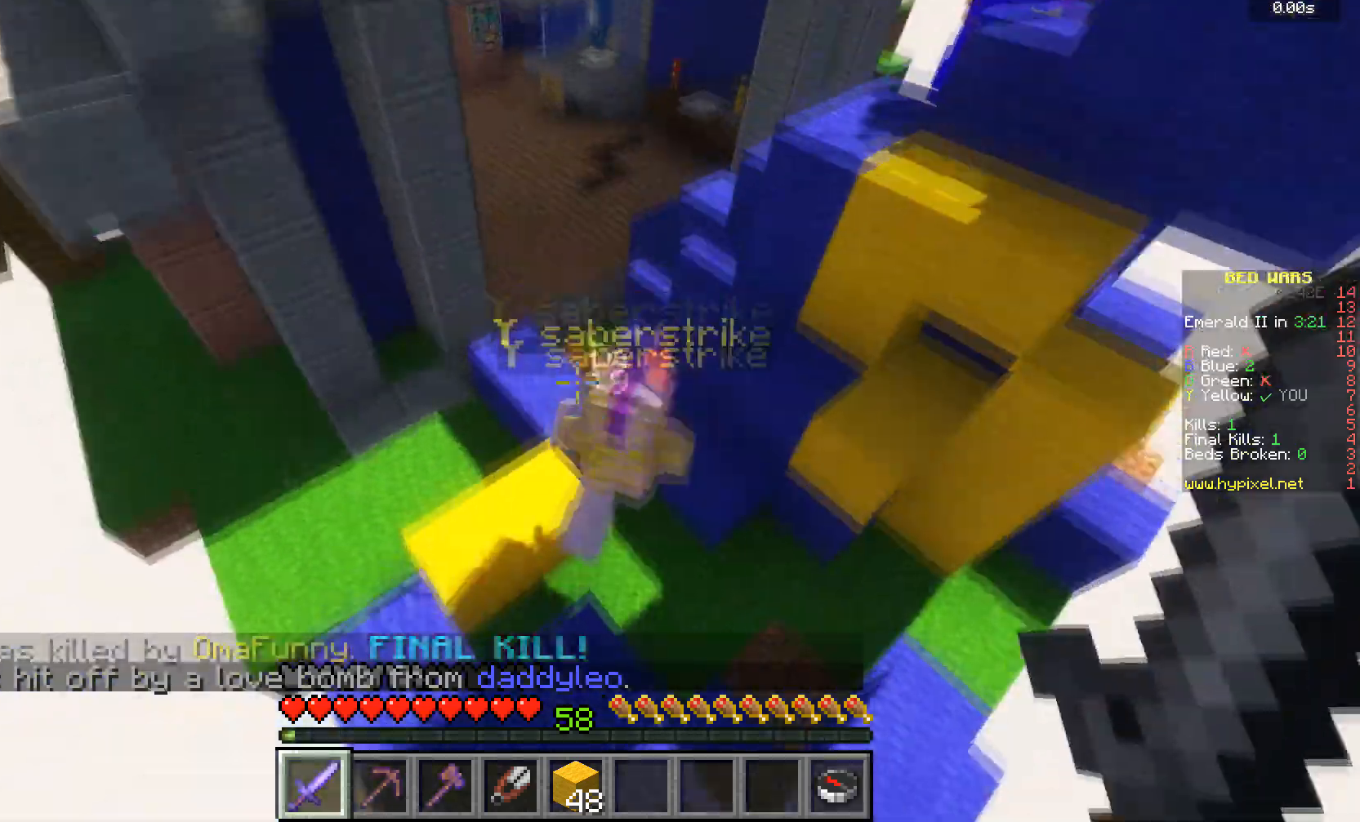
{"keys": ["w"], "mouse": [], "events": []}
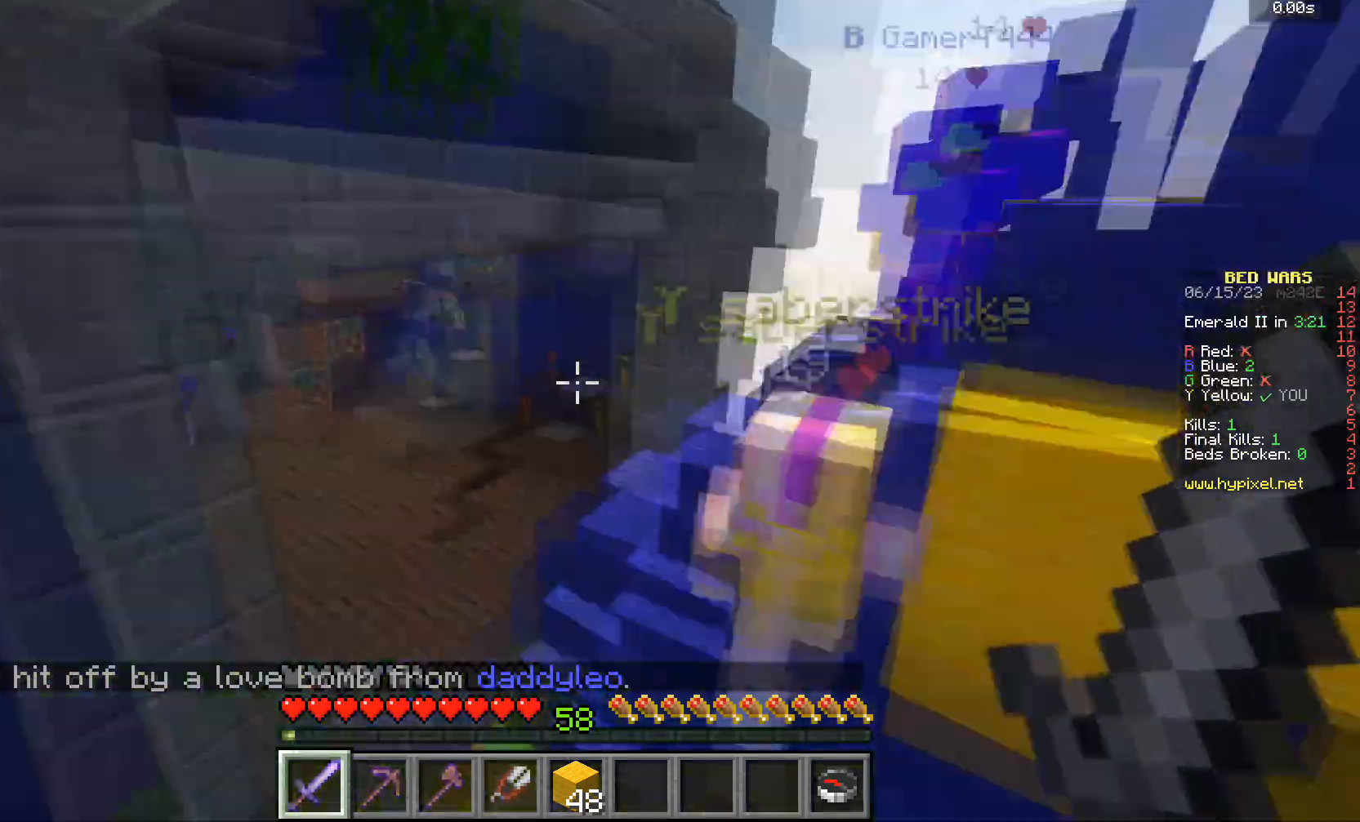
{"keys": ["w"], "mouse": [], "events": []}
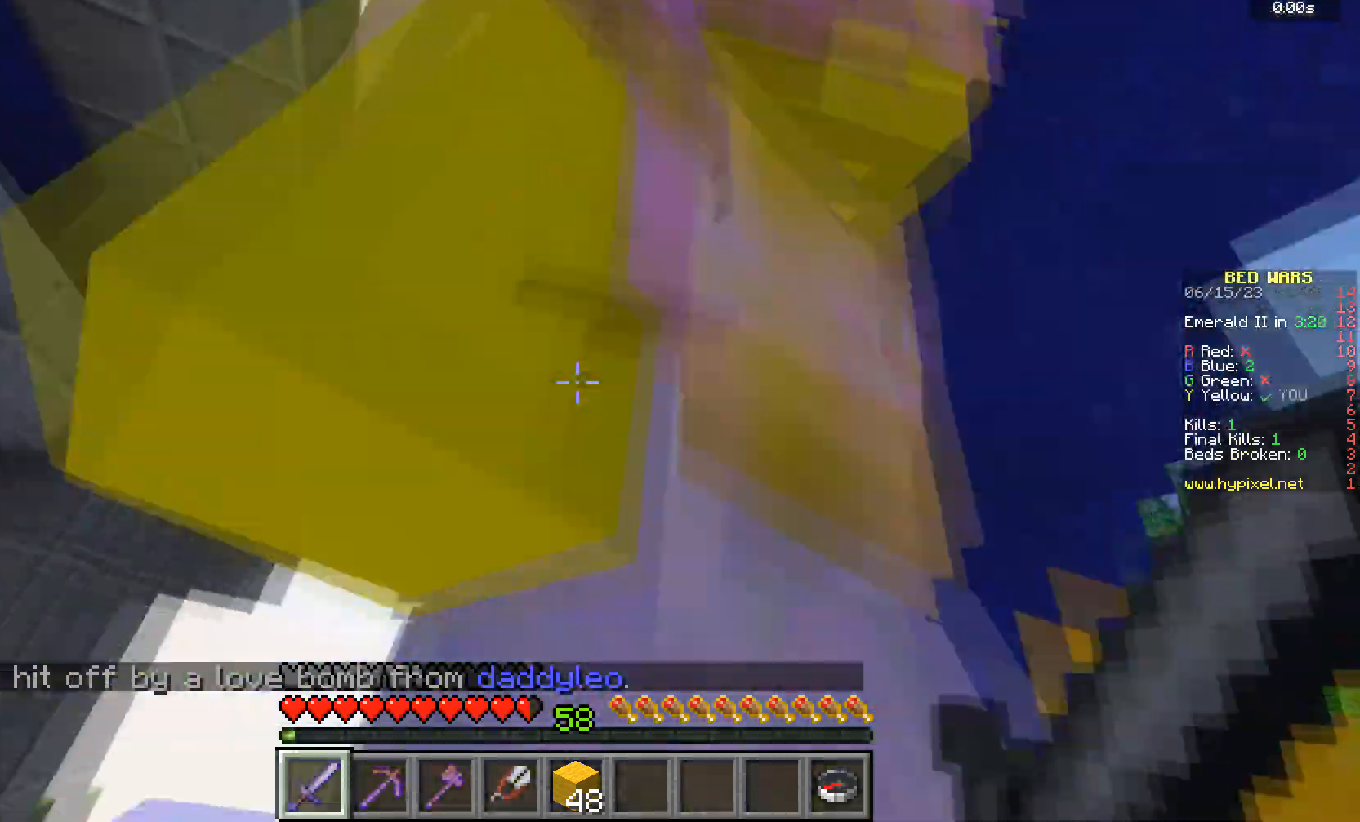
{"keys": ["w"], "mouse": ["left"]}
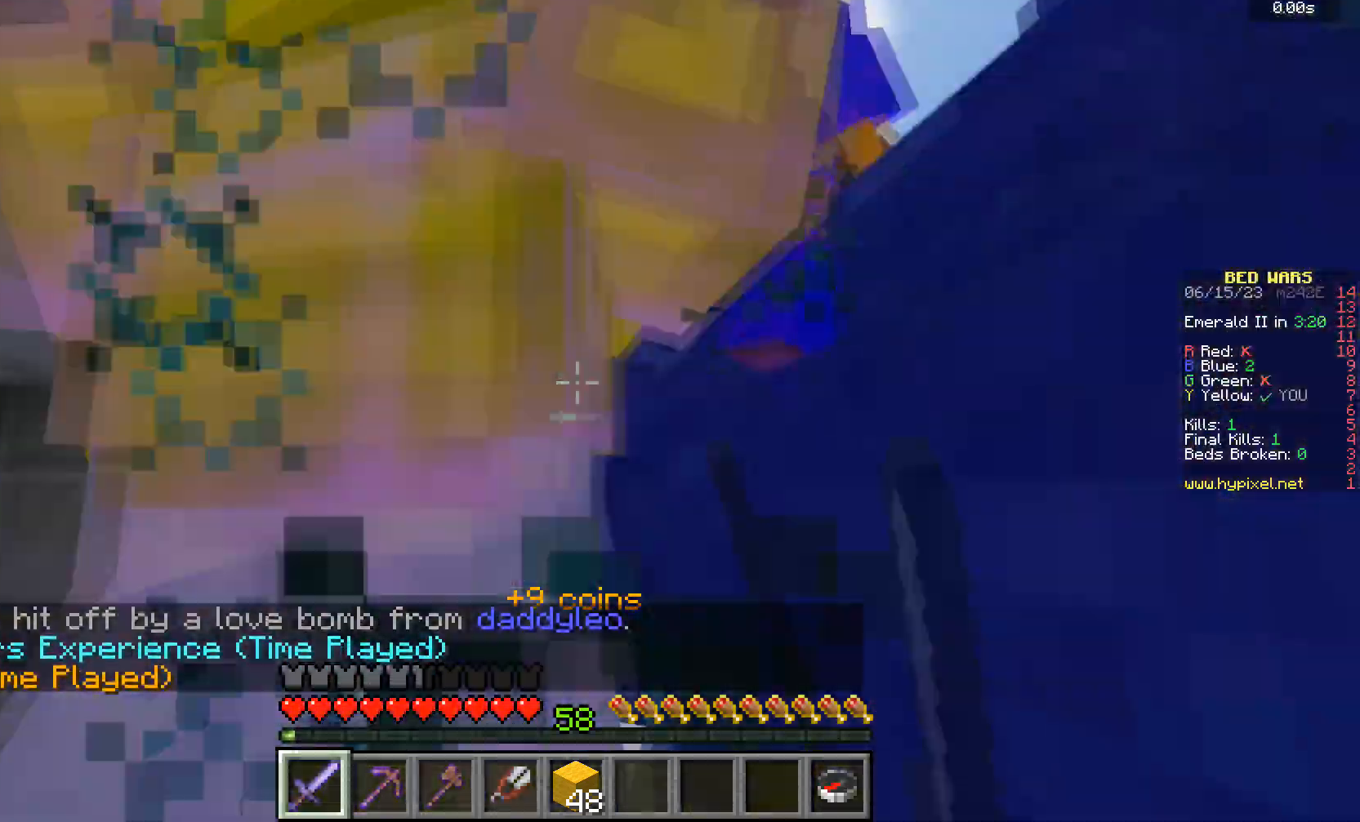
{"keys": ["w"], "mouse": [], "events": [[133, "mouse_left", "up"], [267, "mouse_left", "down"], [434, "mouse_left", "up"]]}
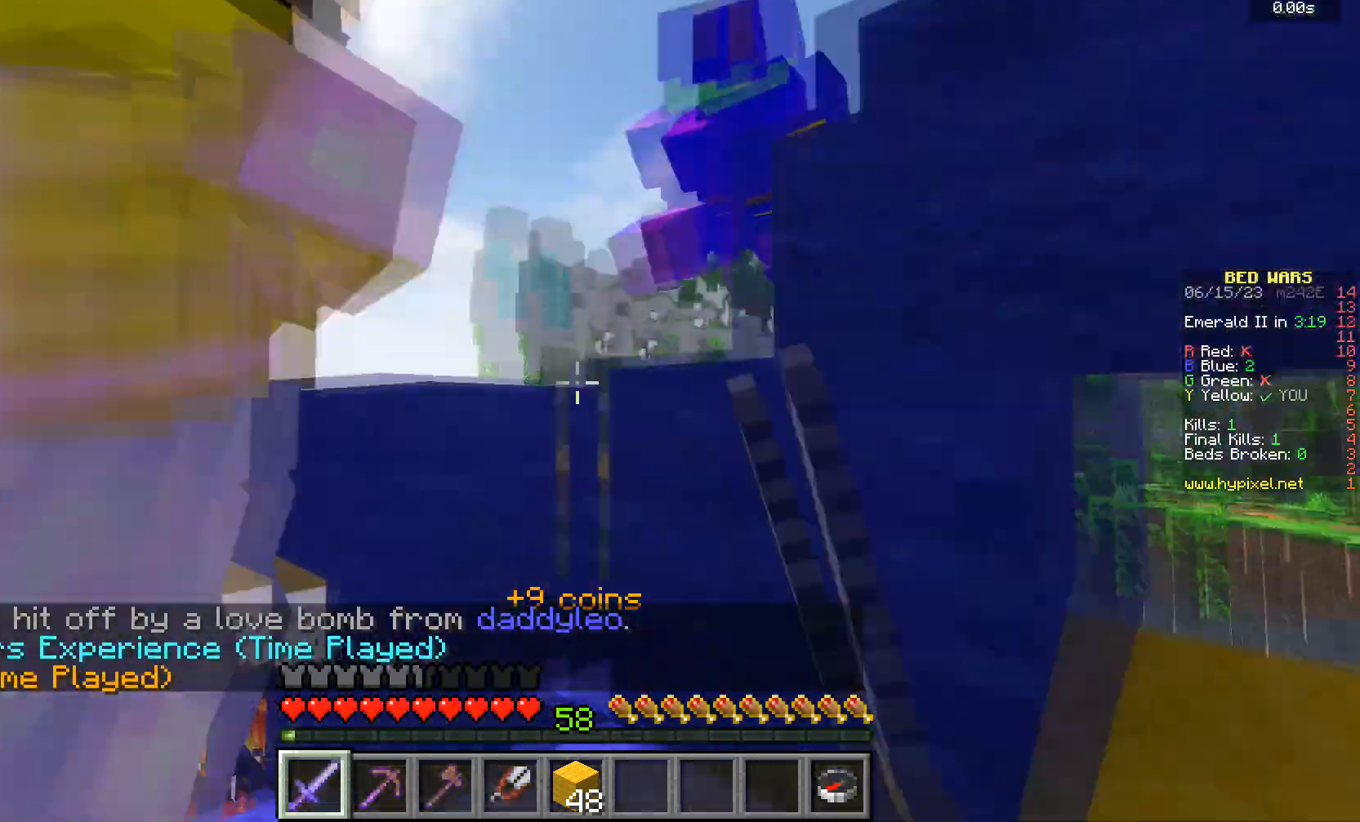
{"keys": ["w"], "mouse": [], "events": [[200, "mouse_left", "down"], [433, "mouse_left", "up"]]}
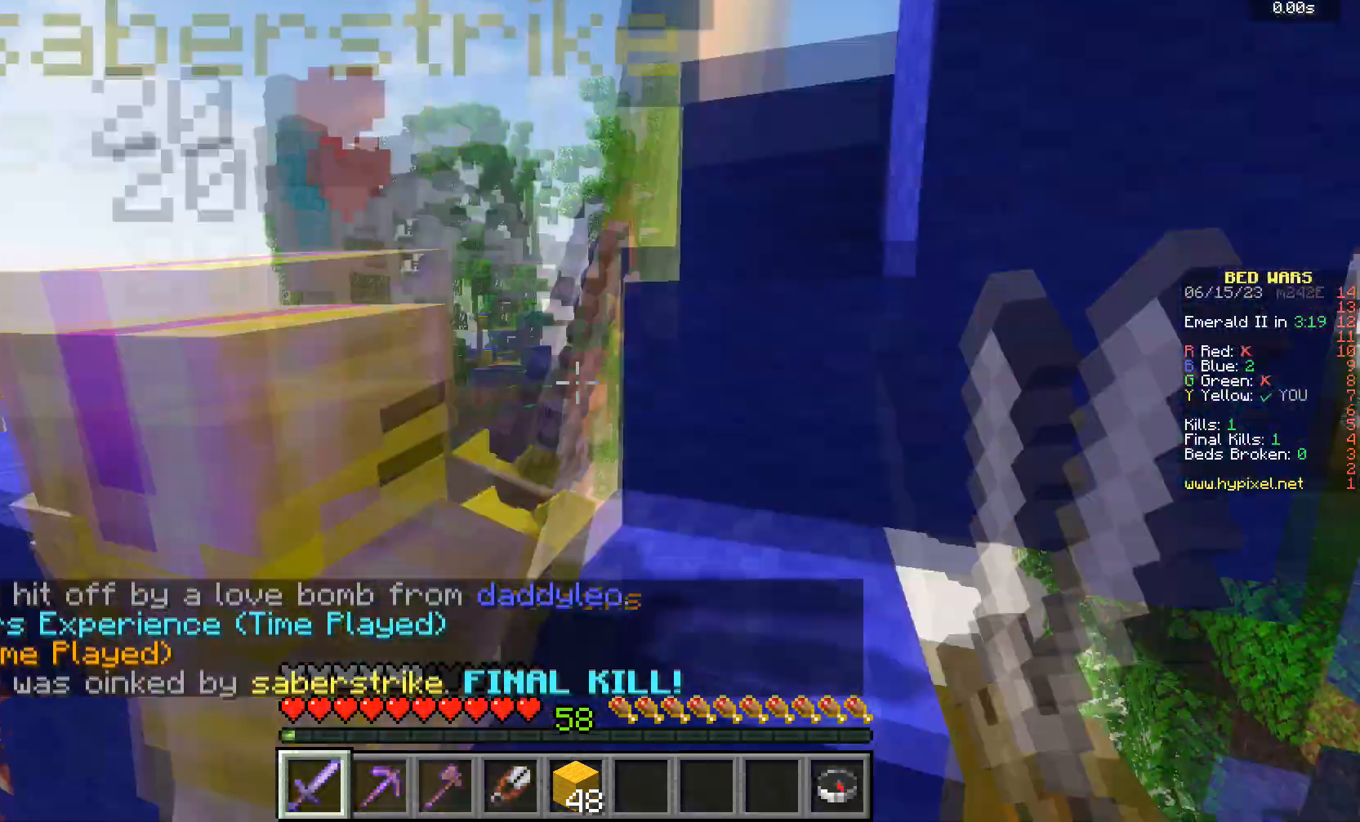
{"keys": [], "mouse": [], "events": [[500, "w", "up"]]}
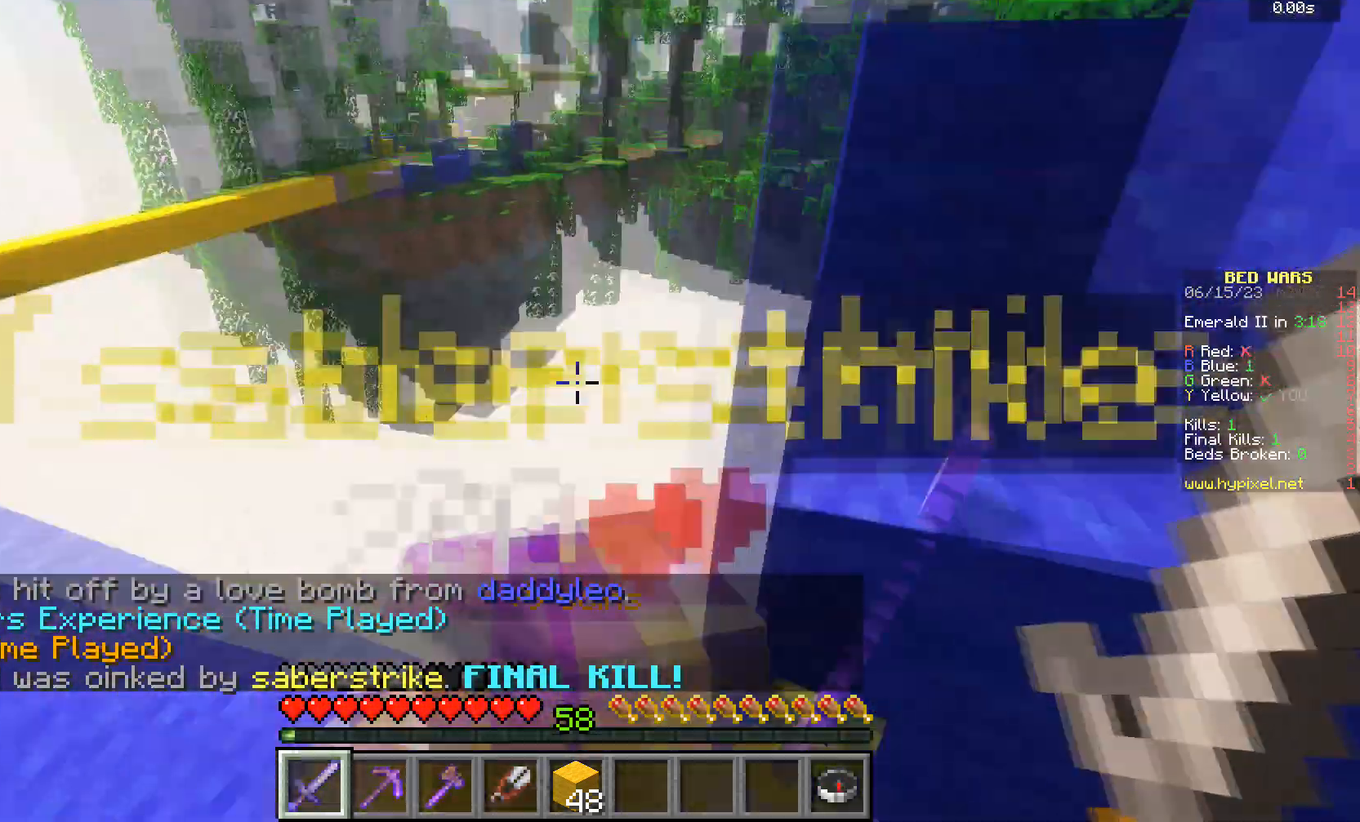
{"keys": [], "mouse": [], "events": []}
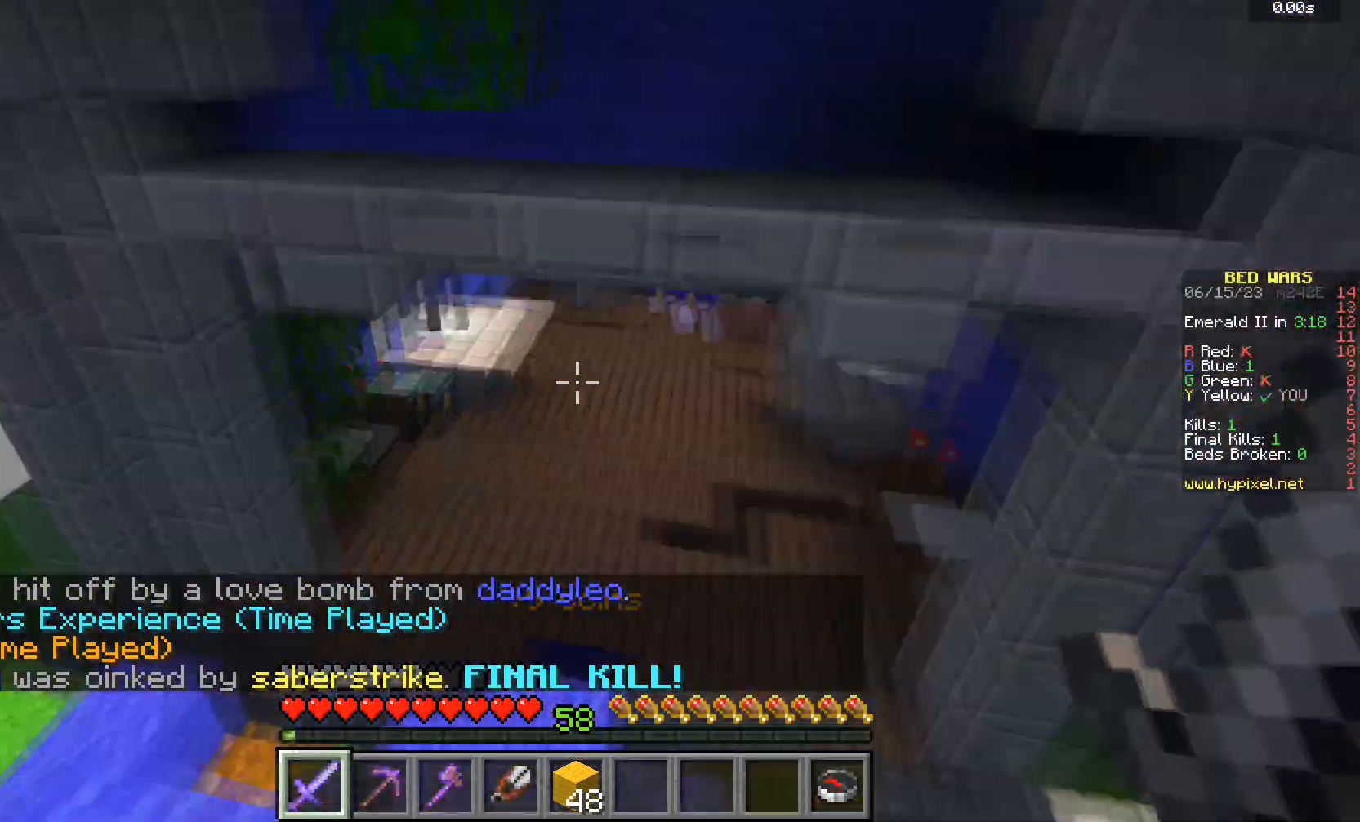
{"keys": ["w"], "mouse": [], "events": [[100, "w", "down"]]}
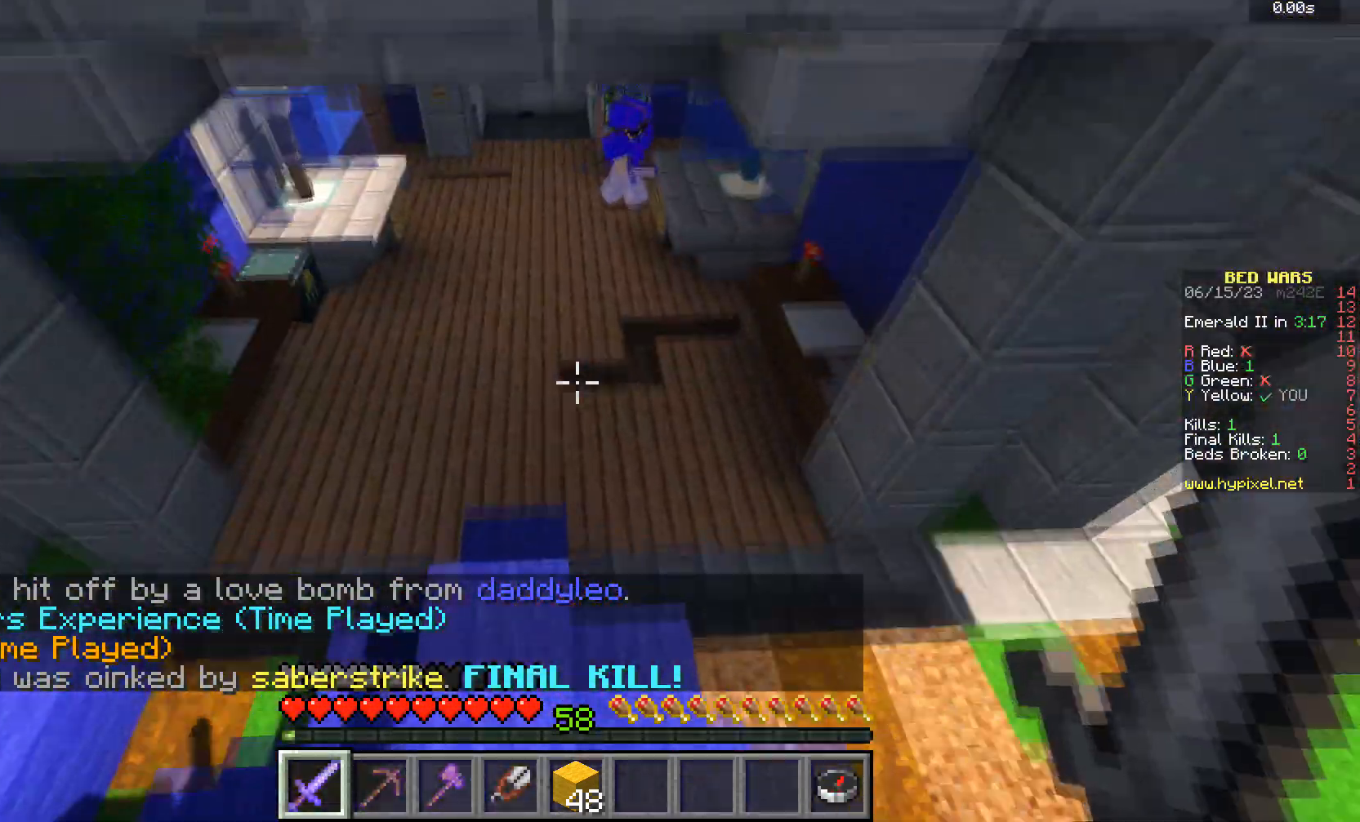
{"keys": ["w"], "mouse": [], "events": []}
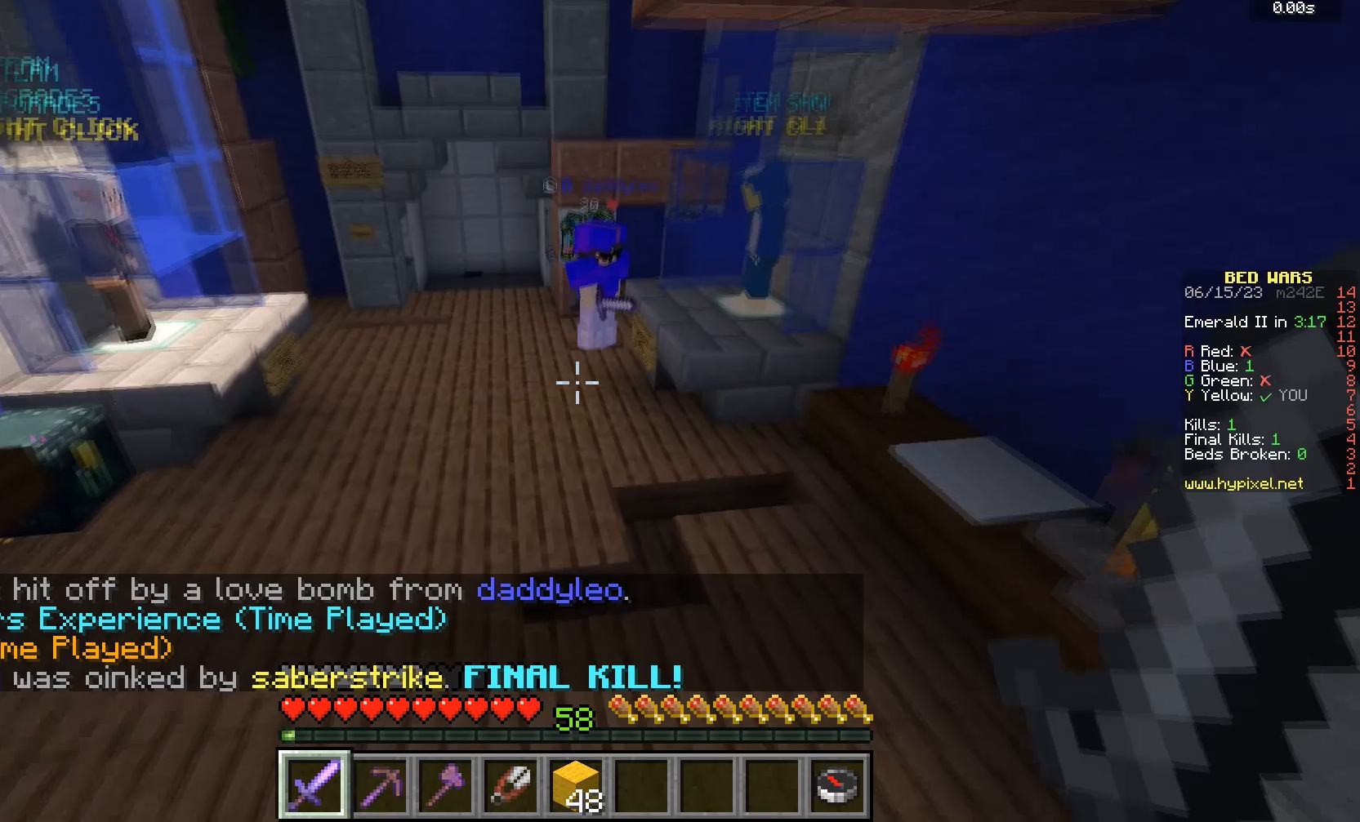
{"keys": ["w"], "mouse": [], "events": []}
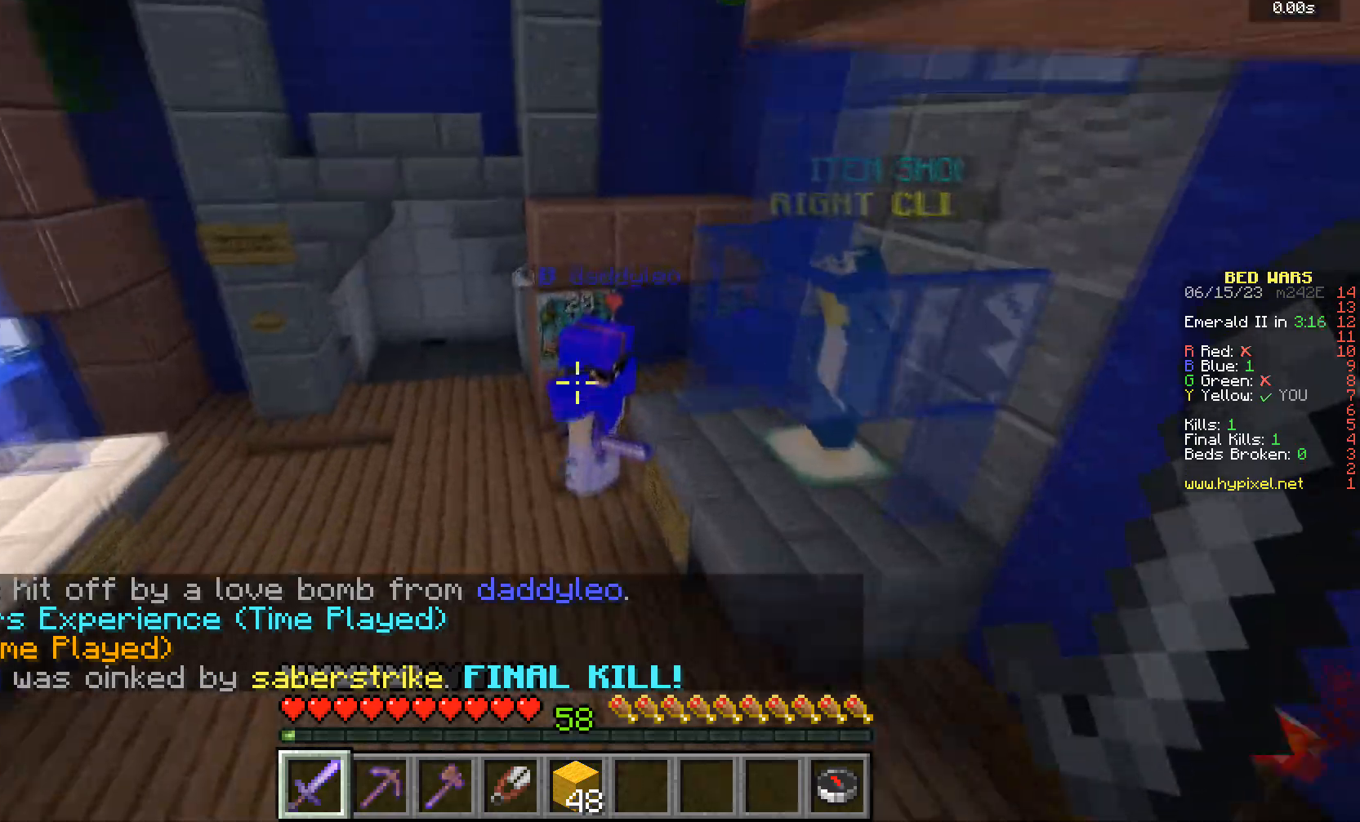
{"keys": [], "mouse": ["left"], "events": [[368, "mouse_left", "down"], [401, "w", "up"]]}
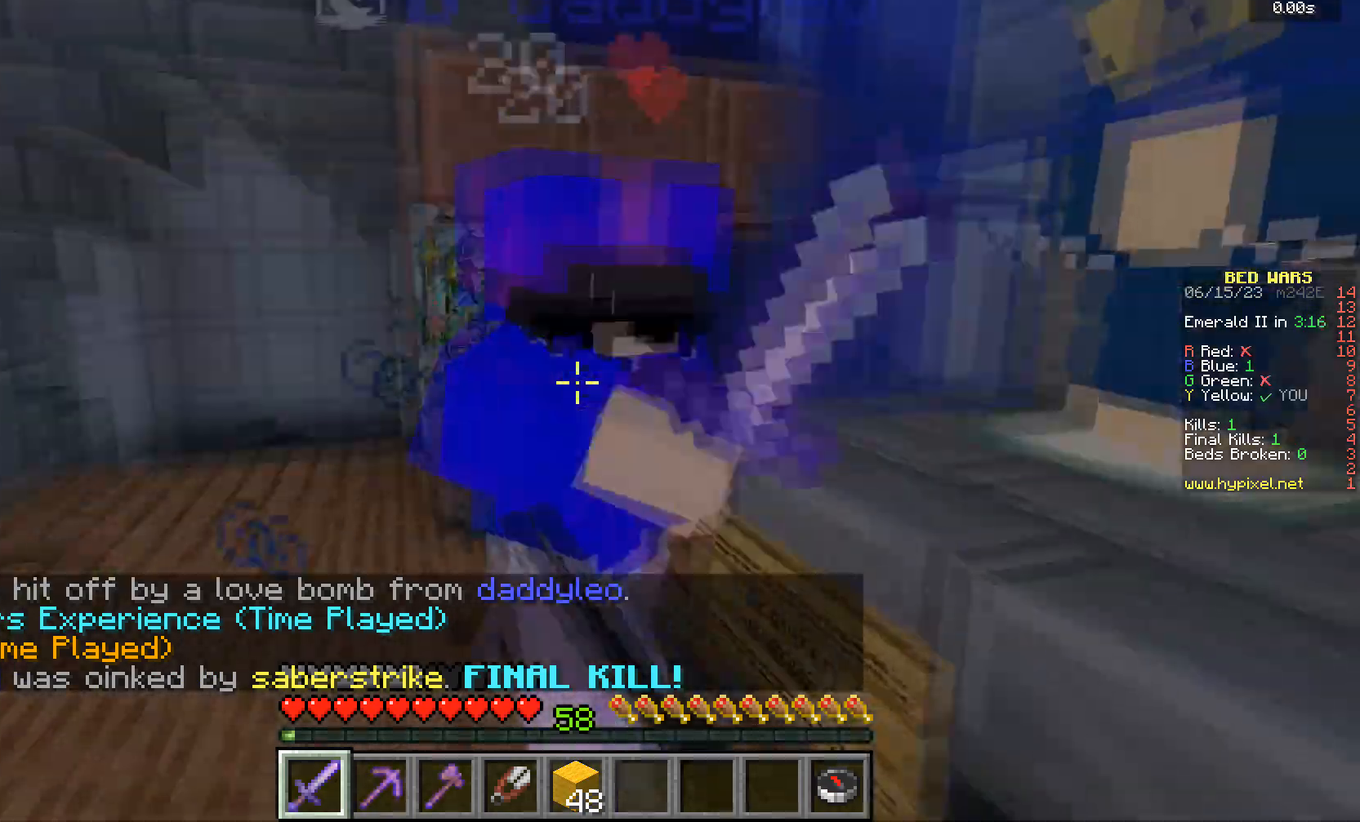
{"keys": ["w"], "mouse": ["left"]}
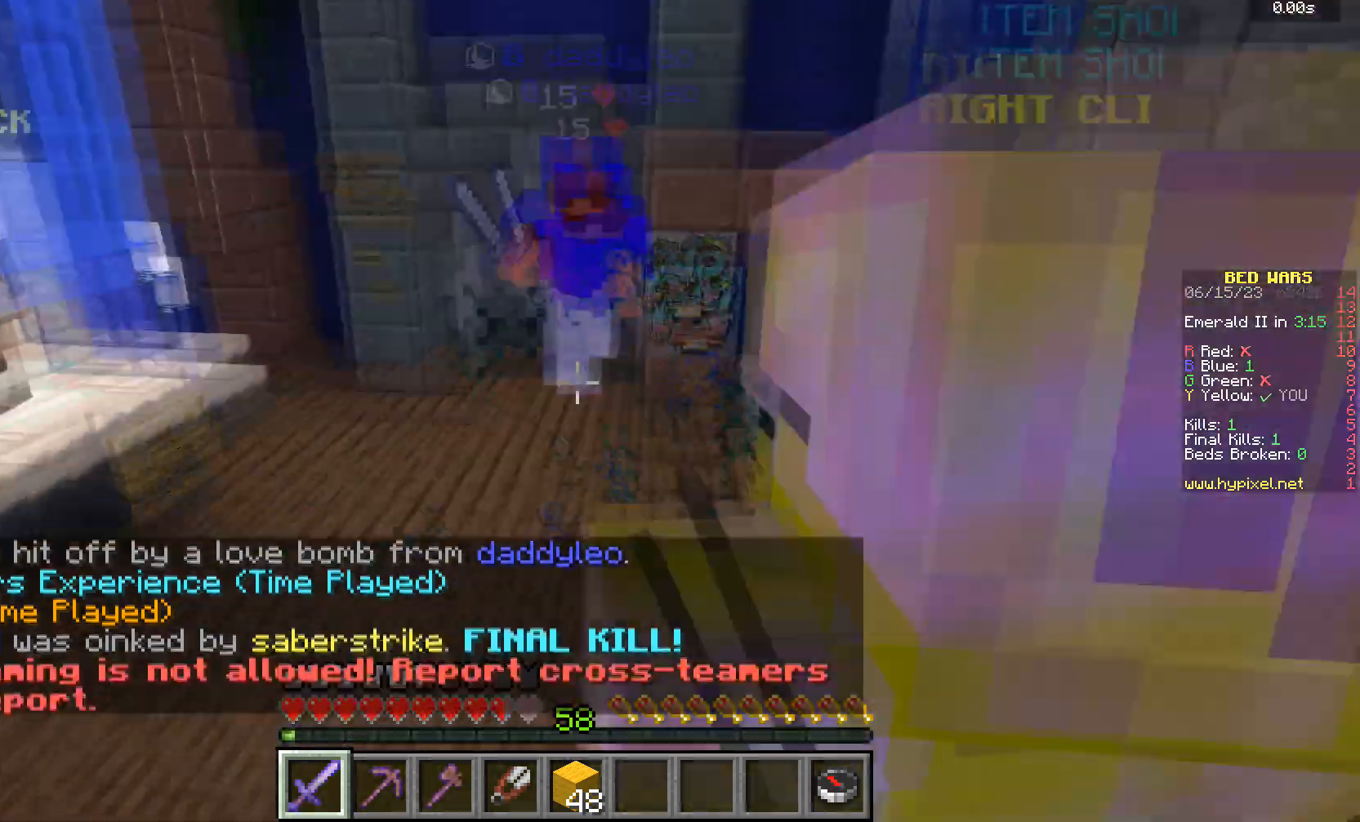
{"keys": ["w"], "mouse": [], "events": [[300, "mouse_left", "up"]]}
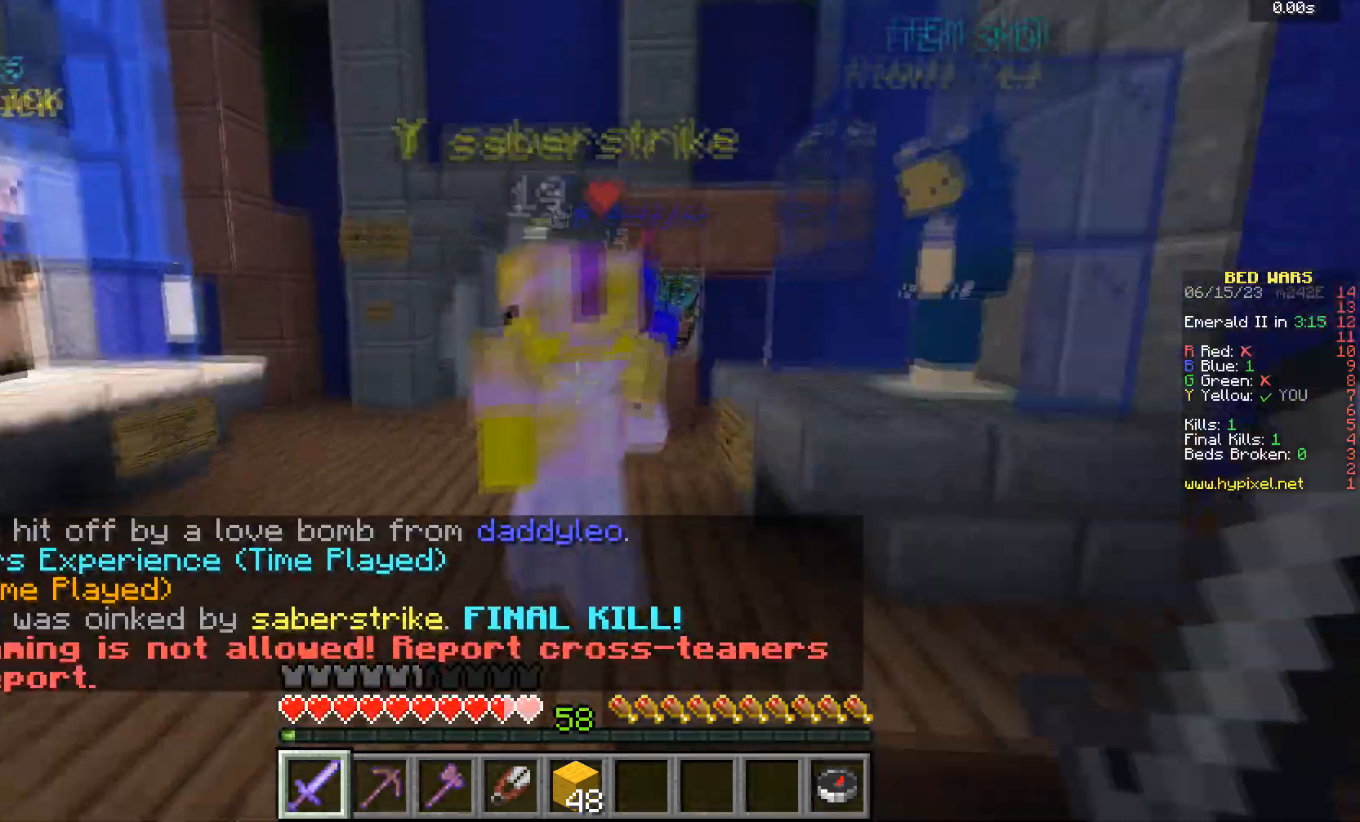
{"keys": ["w"], "mouse": ["left"], "events": [[100, "mouse_left", "down"], [300, "mouse_left", "up"], [367, "mouse_left", "down"]]}
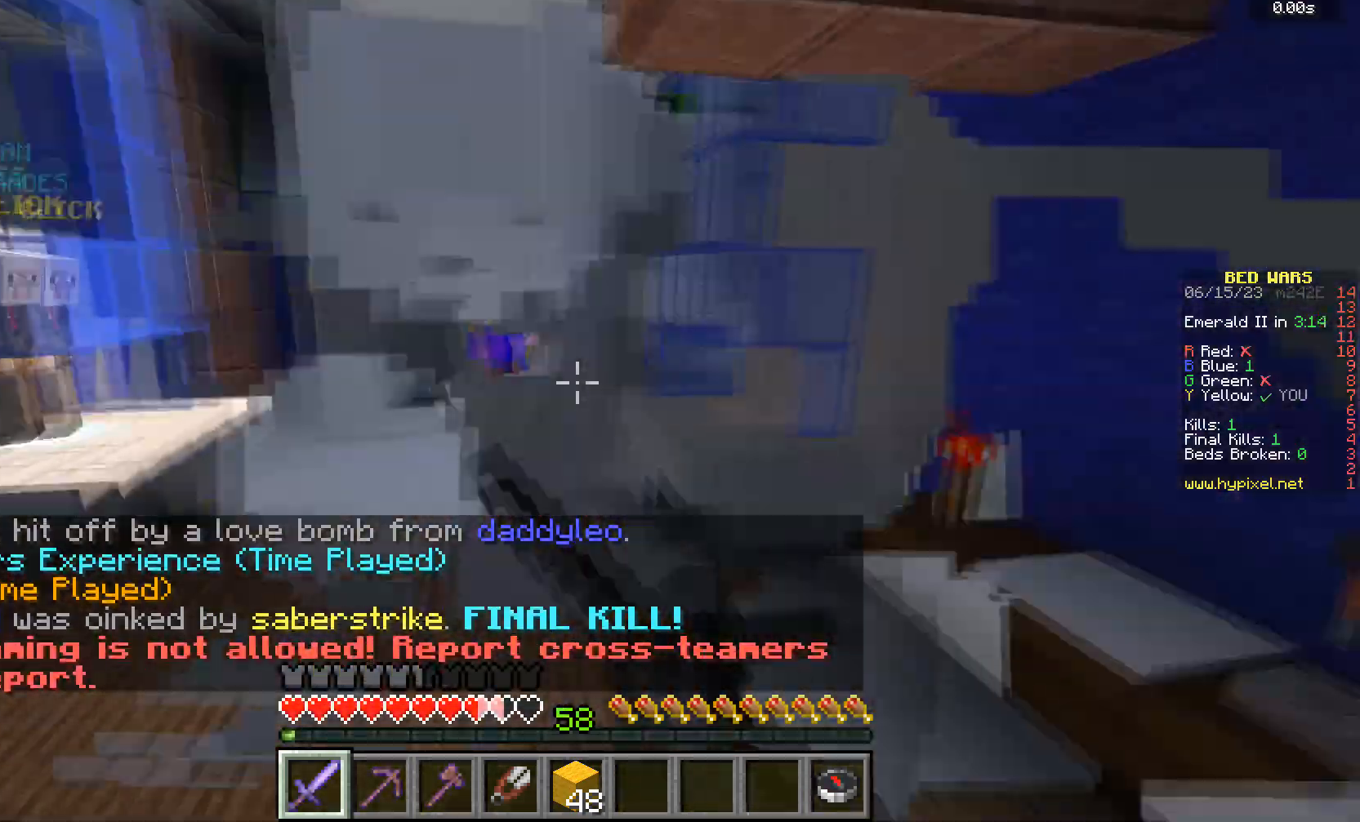
{"keys": ["w"], "mouse": []}
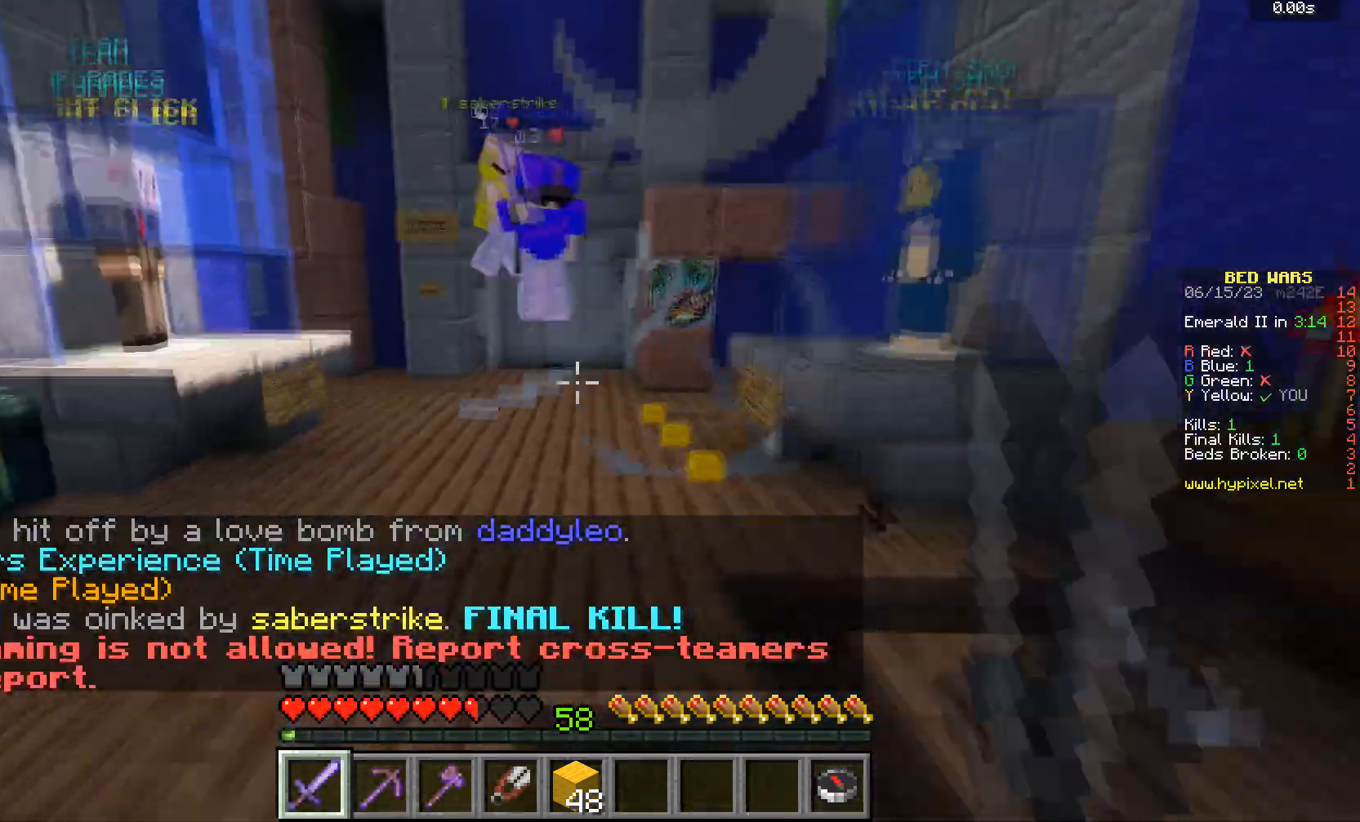
{"keys": ["w"], "mouse": [], "events": []}